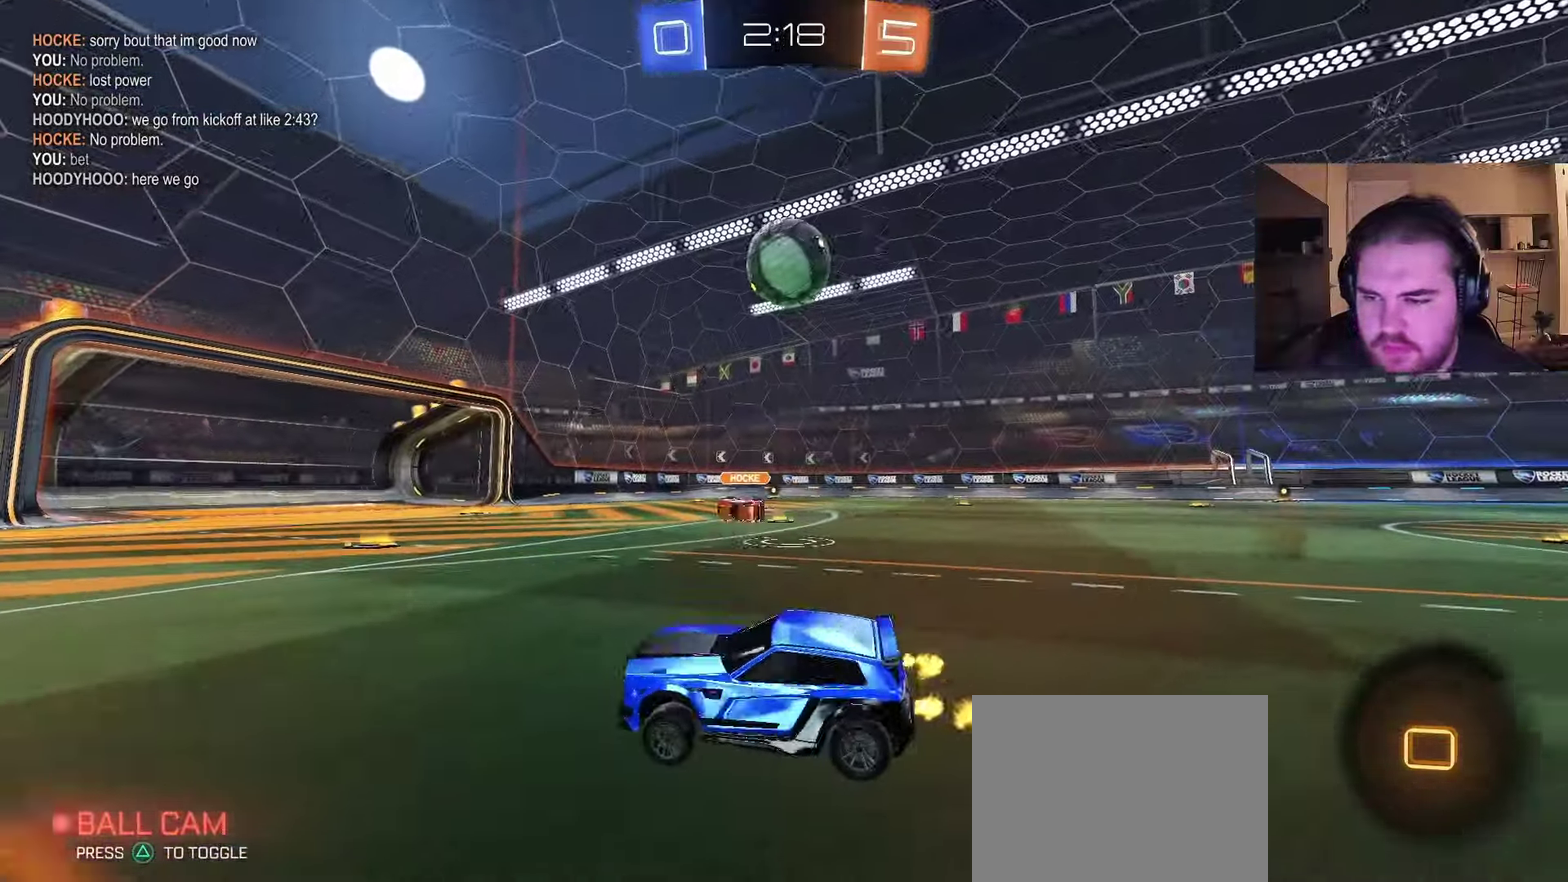
Gameplay with a controller (PlayStation layout); each line is a JSON object with the inputs held at the frame after it. "events" lists button and stick changes between this image and that frame as [ms after this image, input, new state], when the widget could be followed in between. Not read: L1 R1.
{"buttons": ["R2"], "left_stick": "center", "right_stick": "center", "events": [[450, "left_stick", "center"]]}
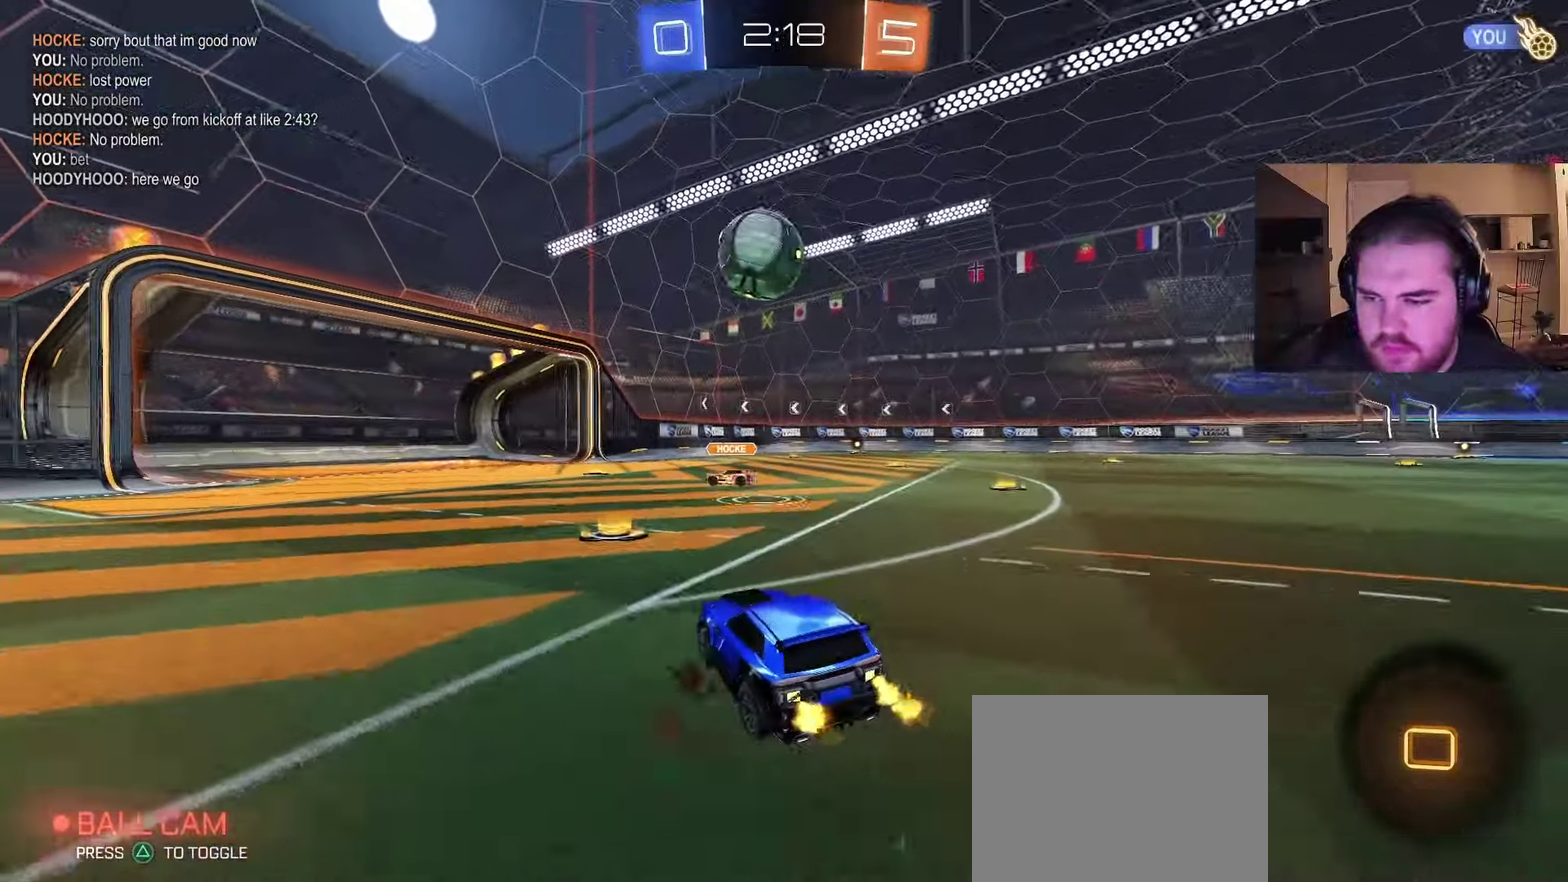
{"buttons": ["R2"], "left_stick": "left", "right_stick": "center", "events": [[67, "left_stick", "left"]]}
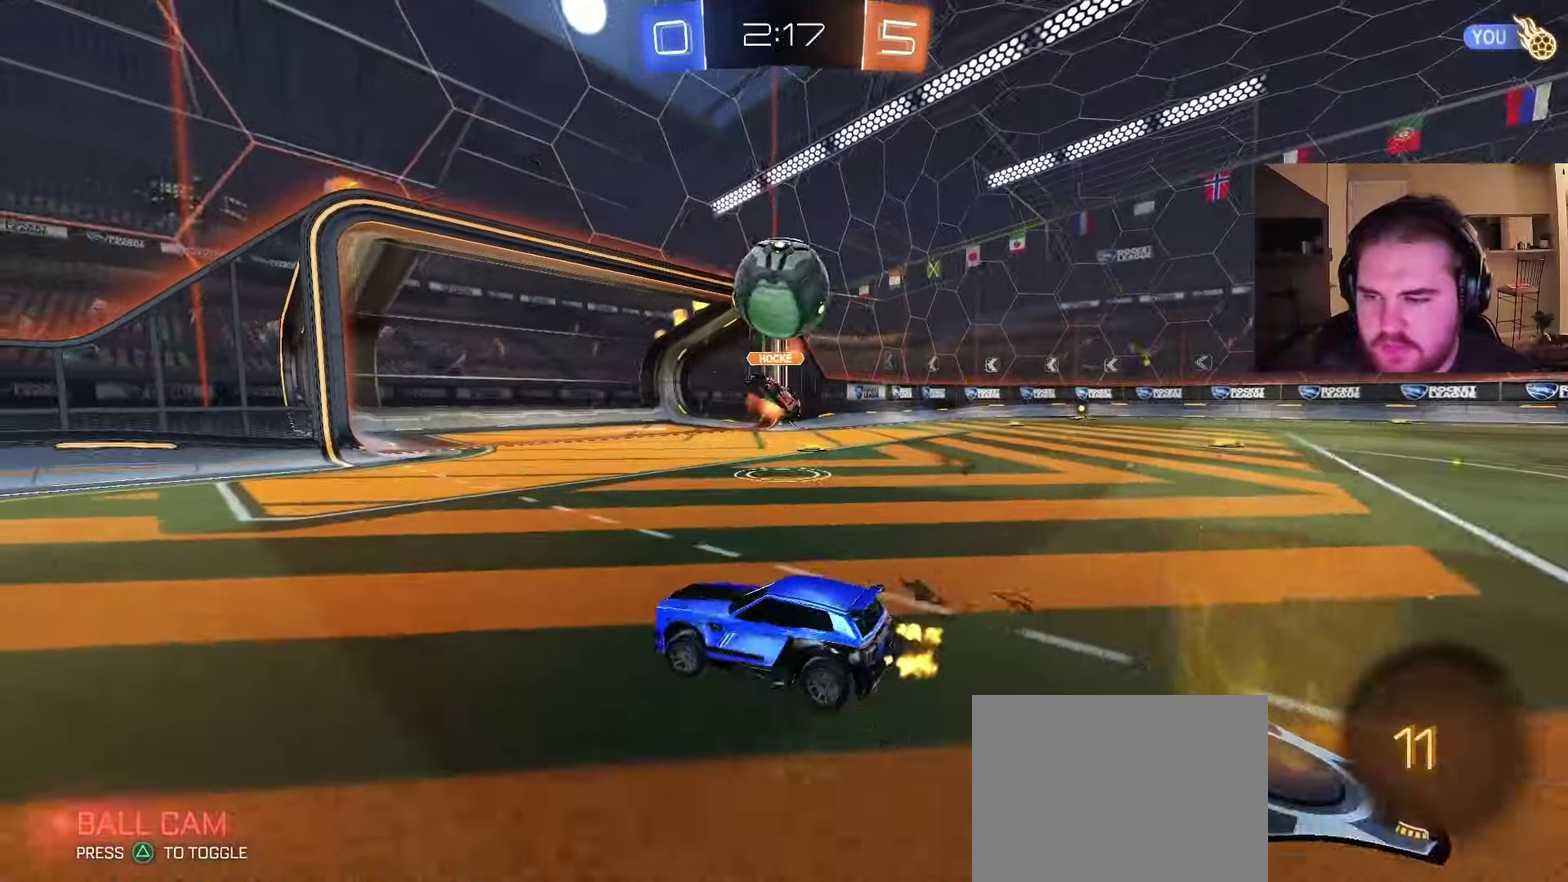
{"buttons": ["R2"], "left_stick": "right", "right_stick": "center", "events": [[217, "left_stick", "center"], [300, "left_stick", "left"], [500, "left_stick", "right"]]}
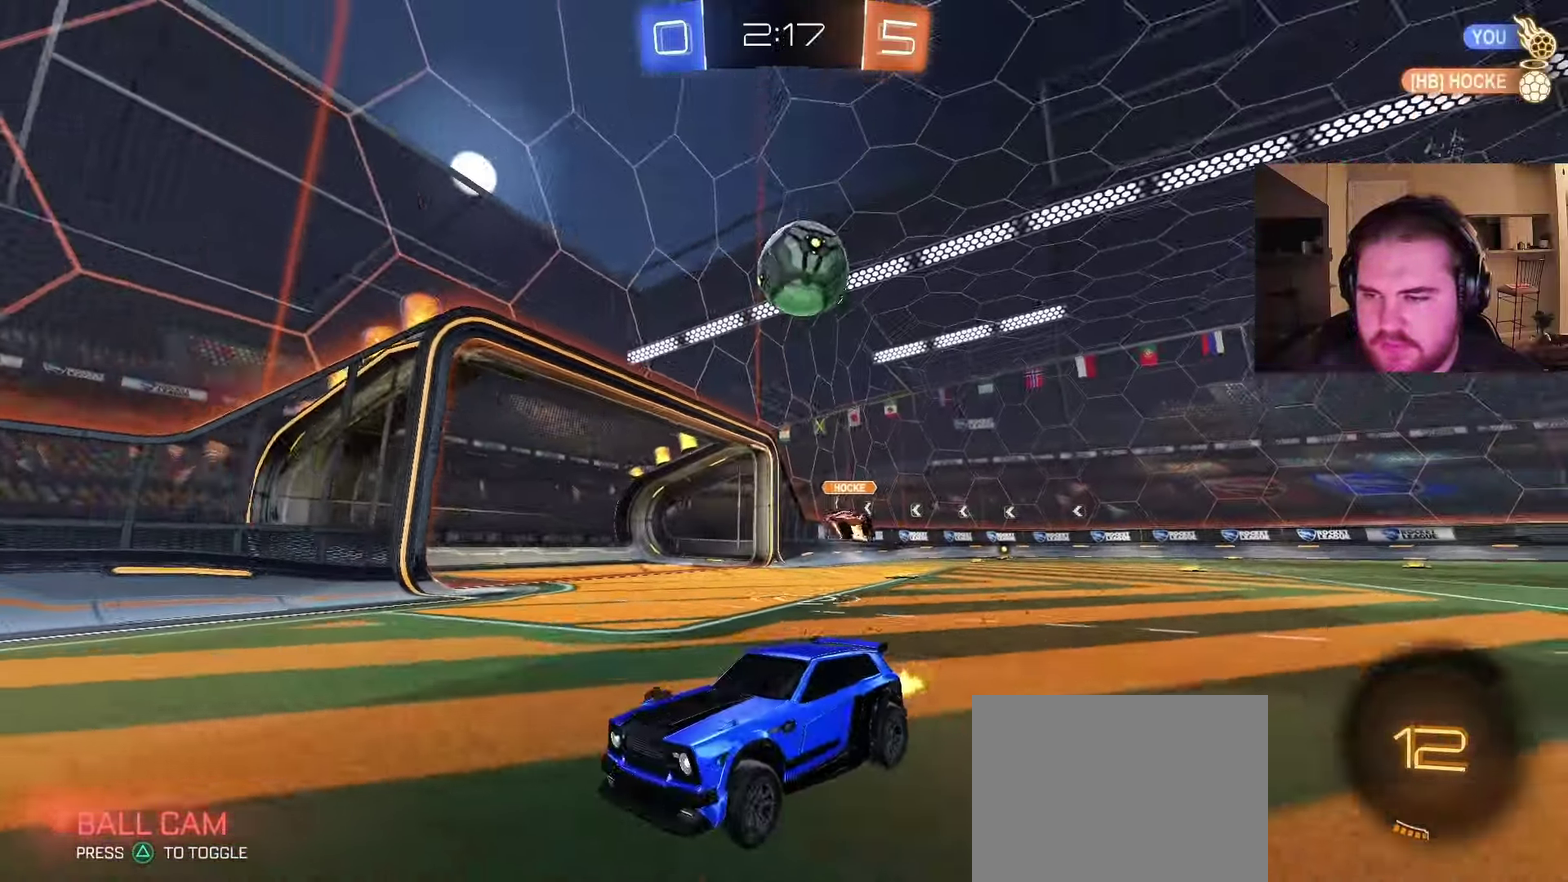
{"buttons": ["R2"], "left_stick": "right", "right_stick": "center", "events": [[300, "R2", "up"], [500, "R2", "down"]]}
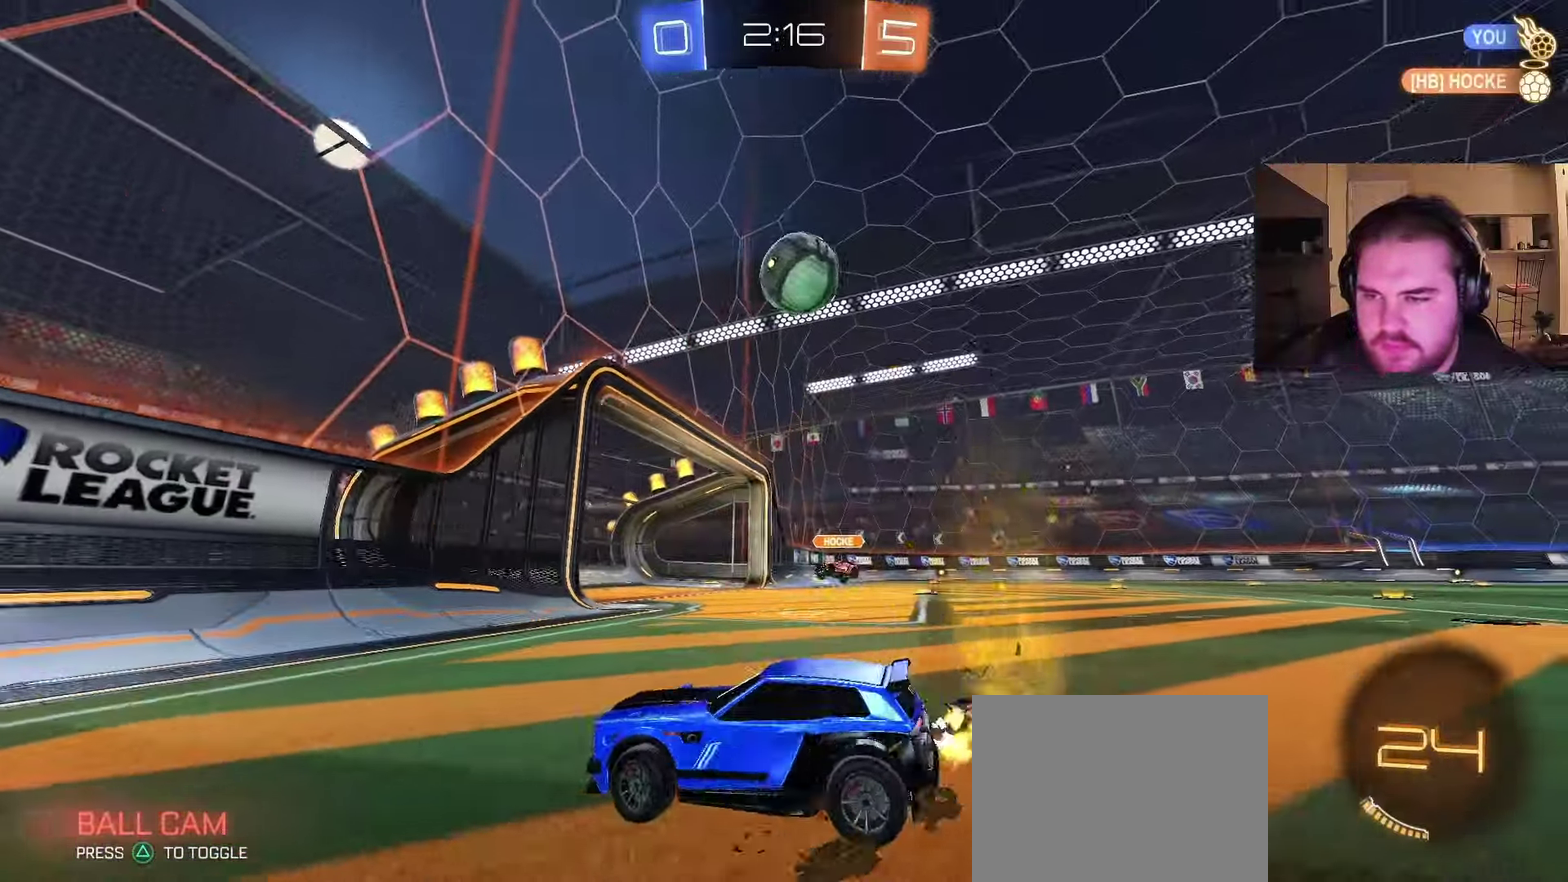
{"buttons": [], "left_stick": "right", "right_stick": "center", "events": [[83, "CROSS", "down"], [133, "left_stick", "down"], [233, "CROSS", "up"], [267, "left_stick", "center"], [283, "CROSS", "down"], [317, "R2", "up"], [350, "left_stick", "down-right"], [417, "CROSS", "up"], [433, "left_stick", "right"]]}
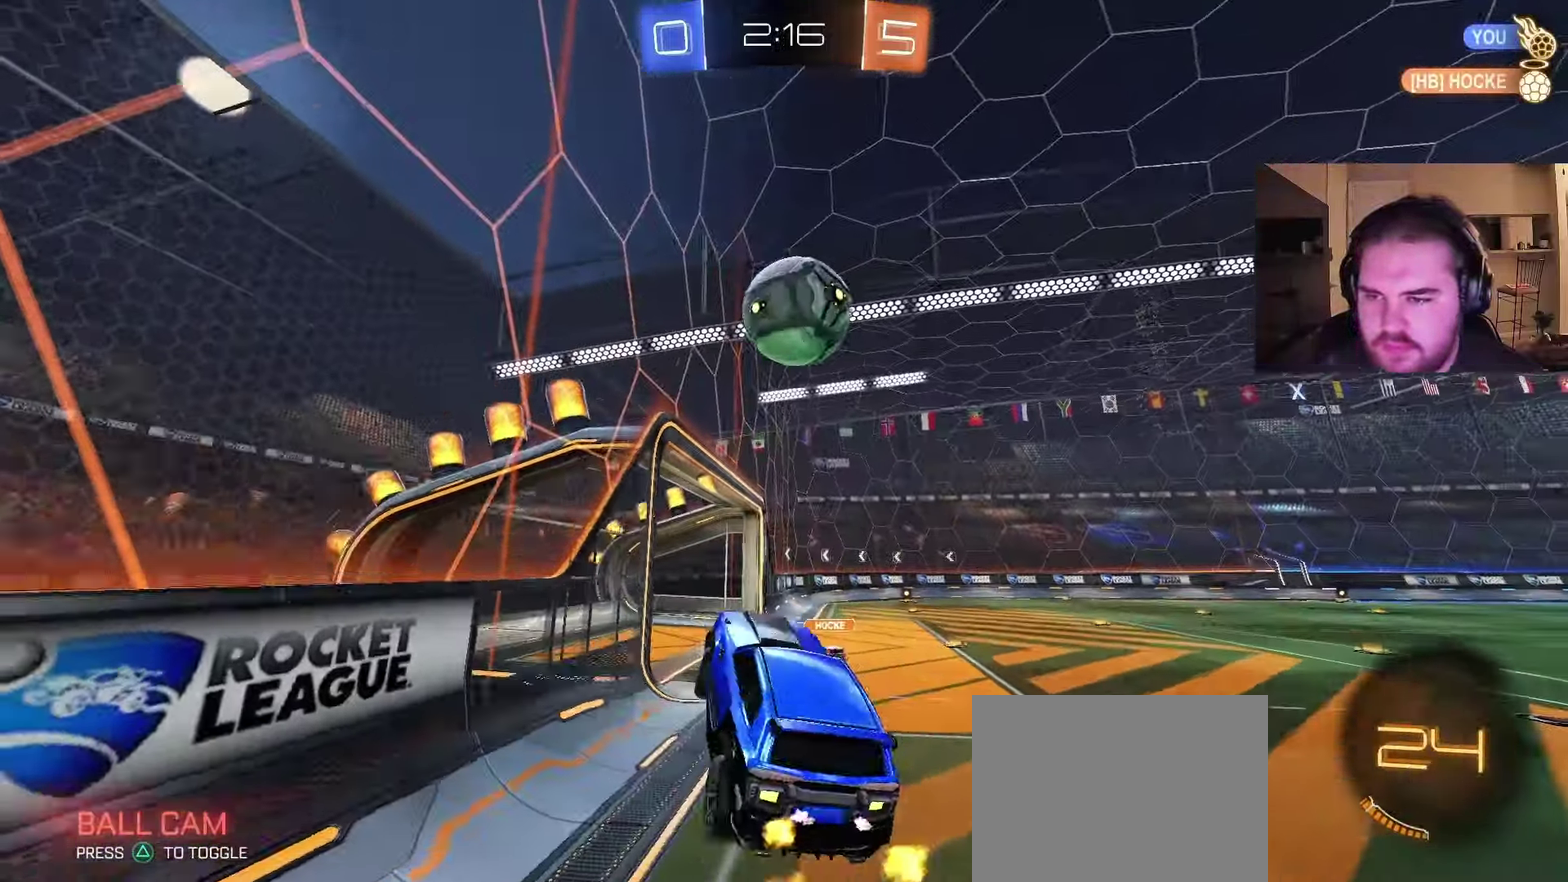
{"buttons": [], "left_stick": "down-left", "right_stick": "center", "events": [[83, "CIRCLE", "down"], [133, "left_stick", "up"], [200, "left_stick", "up-left"], [350, "left_stick", "left"], [417, "left_stick", "down-left"], [433, "CIRCLE", "up"]]}
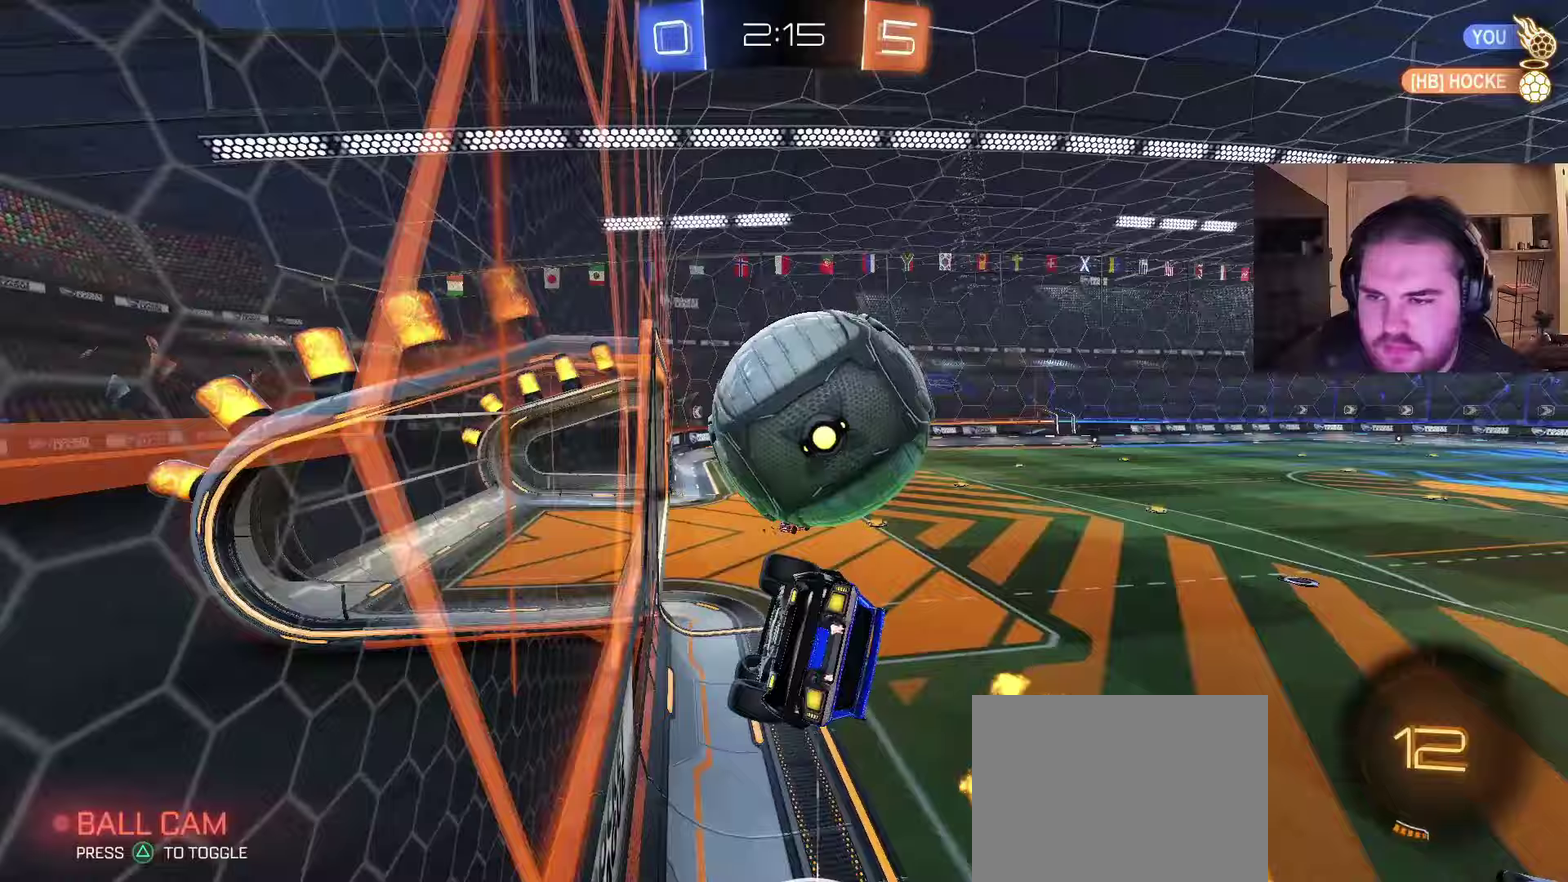
{"buttons": ["CROSS"], "left_stick": "center", "right_stick": "center", "events": [[33, "left_stick", "left"], [150, "R2", "down"], [217, "left_stick", "center"], [283, "R2", "up"], [350, "left_stick", "down-right"], [383, "R2", "down"], [400, "left_stick", "center"], [433, "CROSS", "down"], [483, "R2", "up"]]}
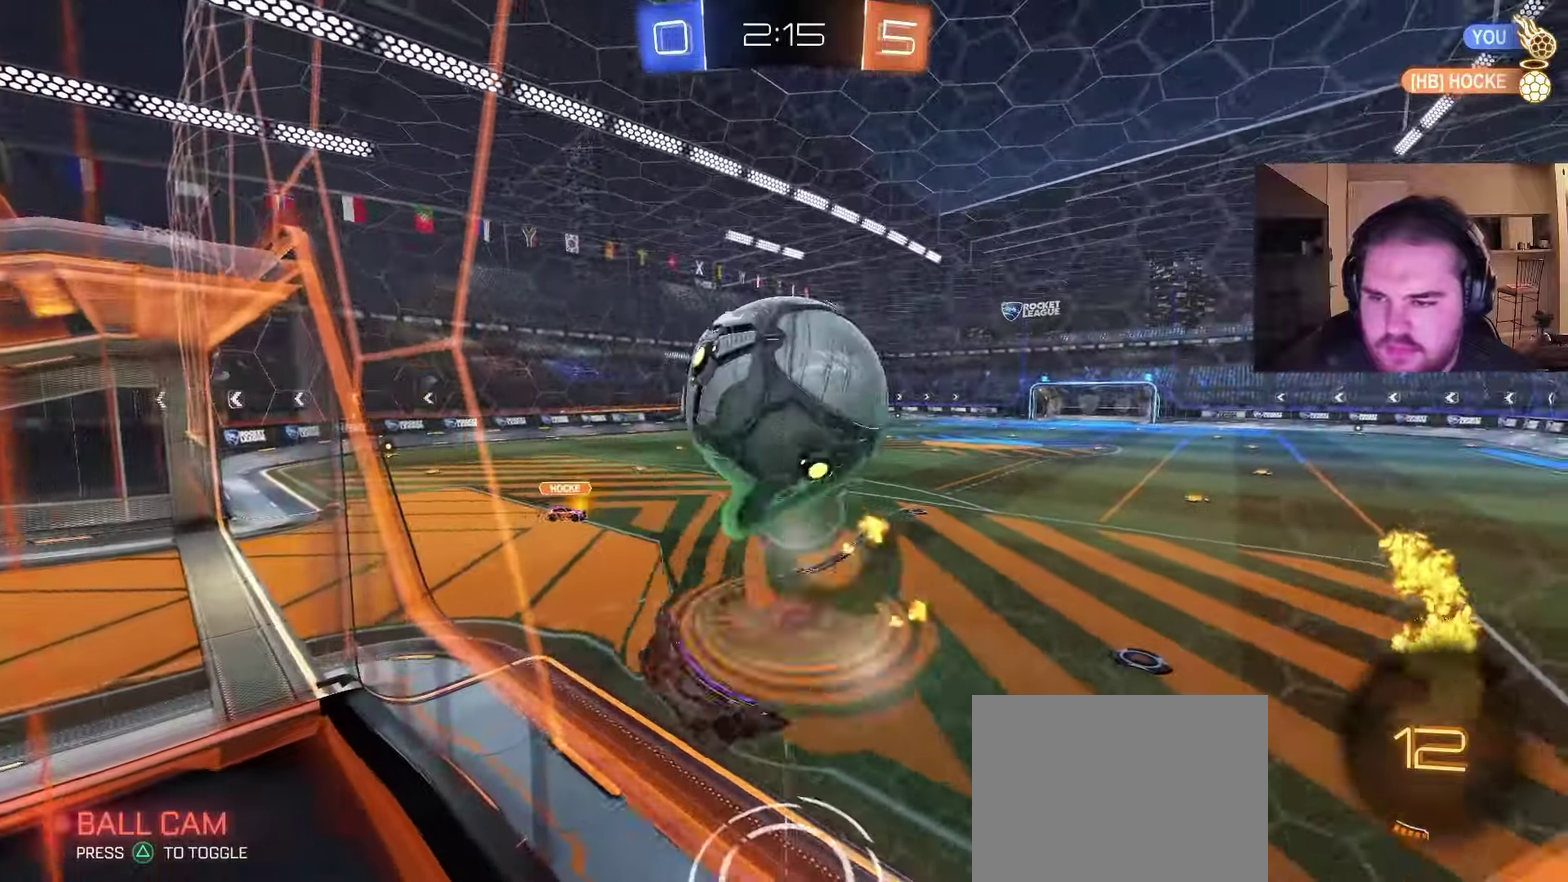
{"buttons": ["R2"], "left_stick": "center", "right_stick": "center", "events": [[50, "CROSS", "up"], [233, "left_stick", "down-left"], [467, "left_stick", "center"], [483, "R2", "down"]]}
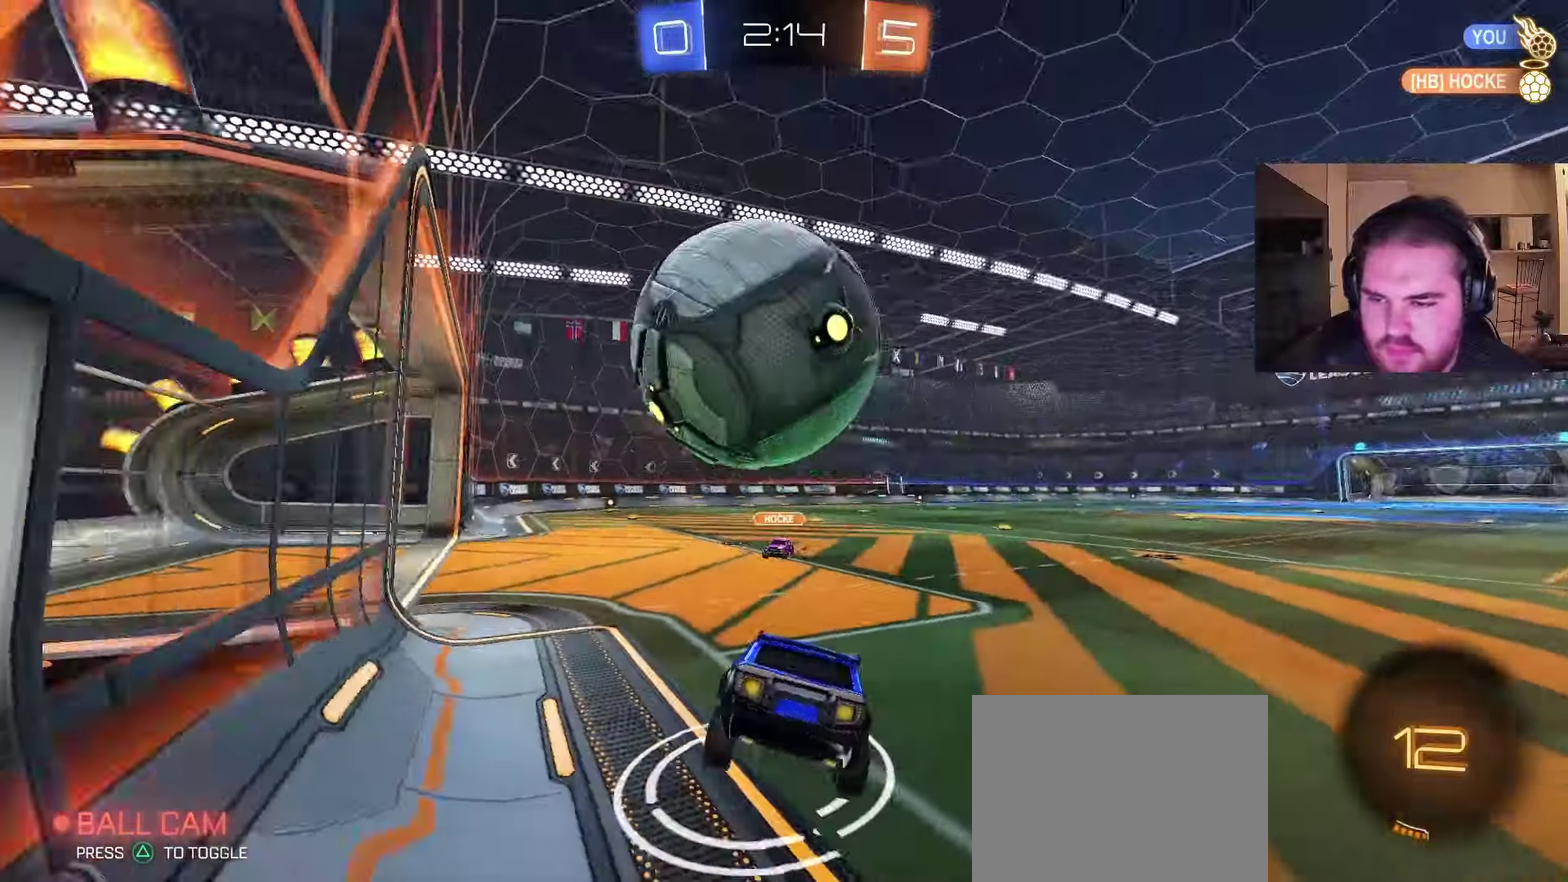
{"buttons": ["CROSS", "R2"], "left_stick": "down", "right_stick": "center", "events": [[133, "left_stick", "left"], [200, "left_stick", "up-left"], [217, "CROSS", "down"], [300, "CROSS", "up"], [350, "CROSS", "down"], [467, "left_stick", "down"]]}
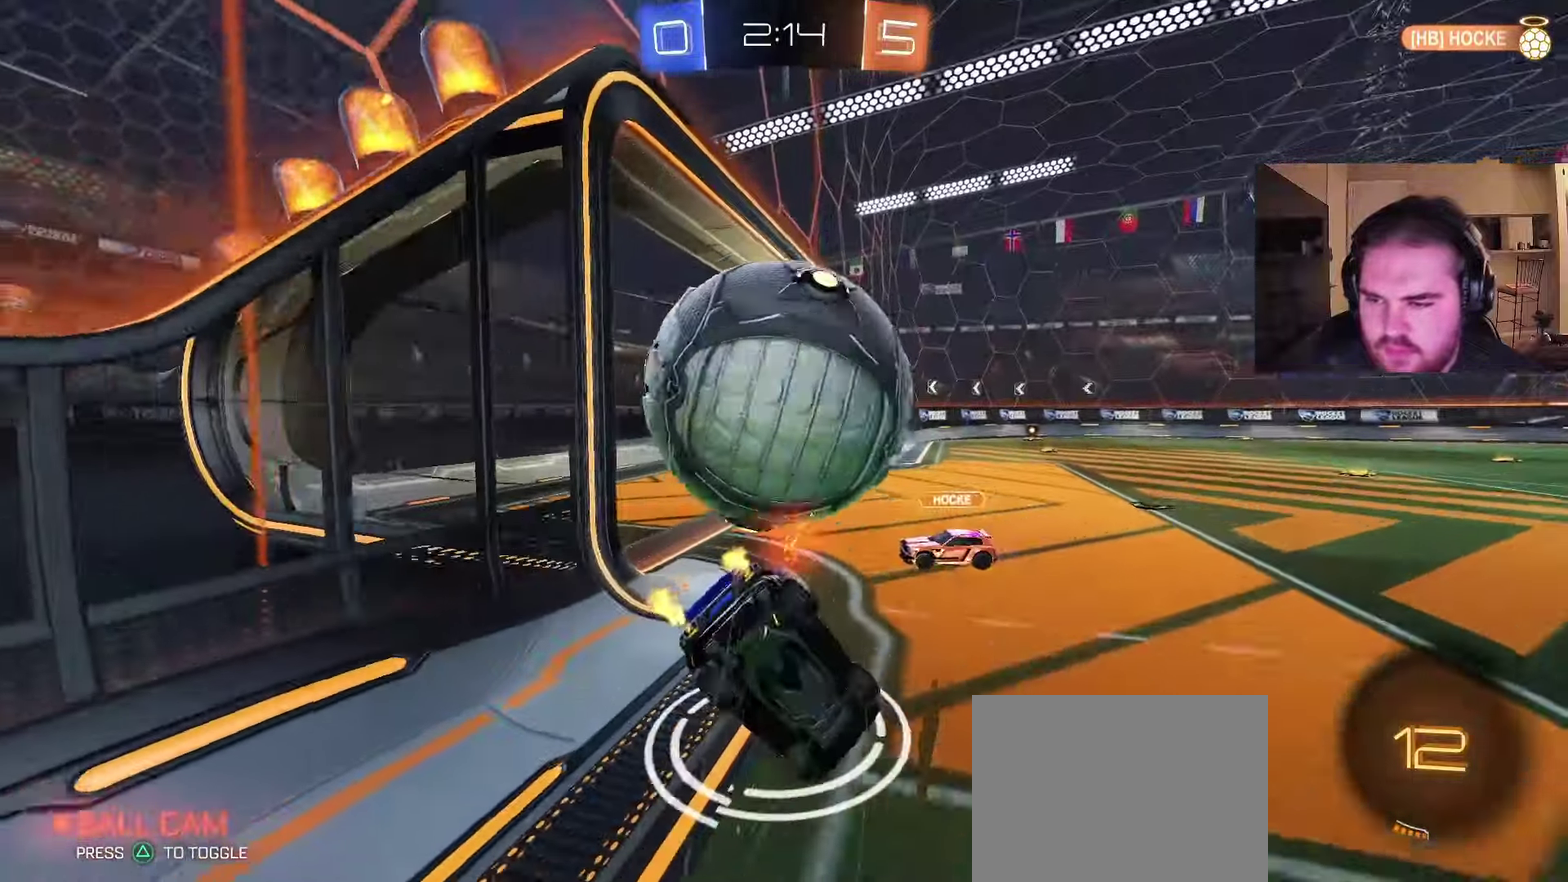
{"buttons": ["CIRCLE", "R2"], "left_stick": "left", "right_stick": "center", "events": [[100, "CROSS", "up"], [100, "left_stick", "center"], [250, "left_stick", "down"], [267, "TRIANGLE", "down"], [333, "left_stick", "down-left"], [367, "CIRCLE", "down"], [367, "TRIANGLE", "up"], [483, "left_stick", "left"]]}
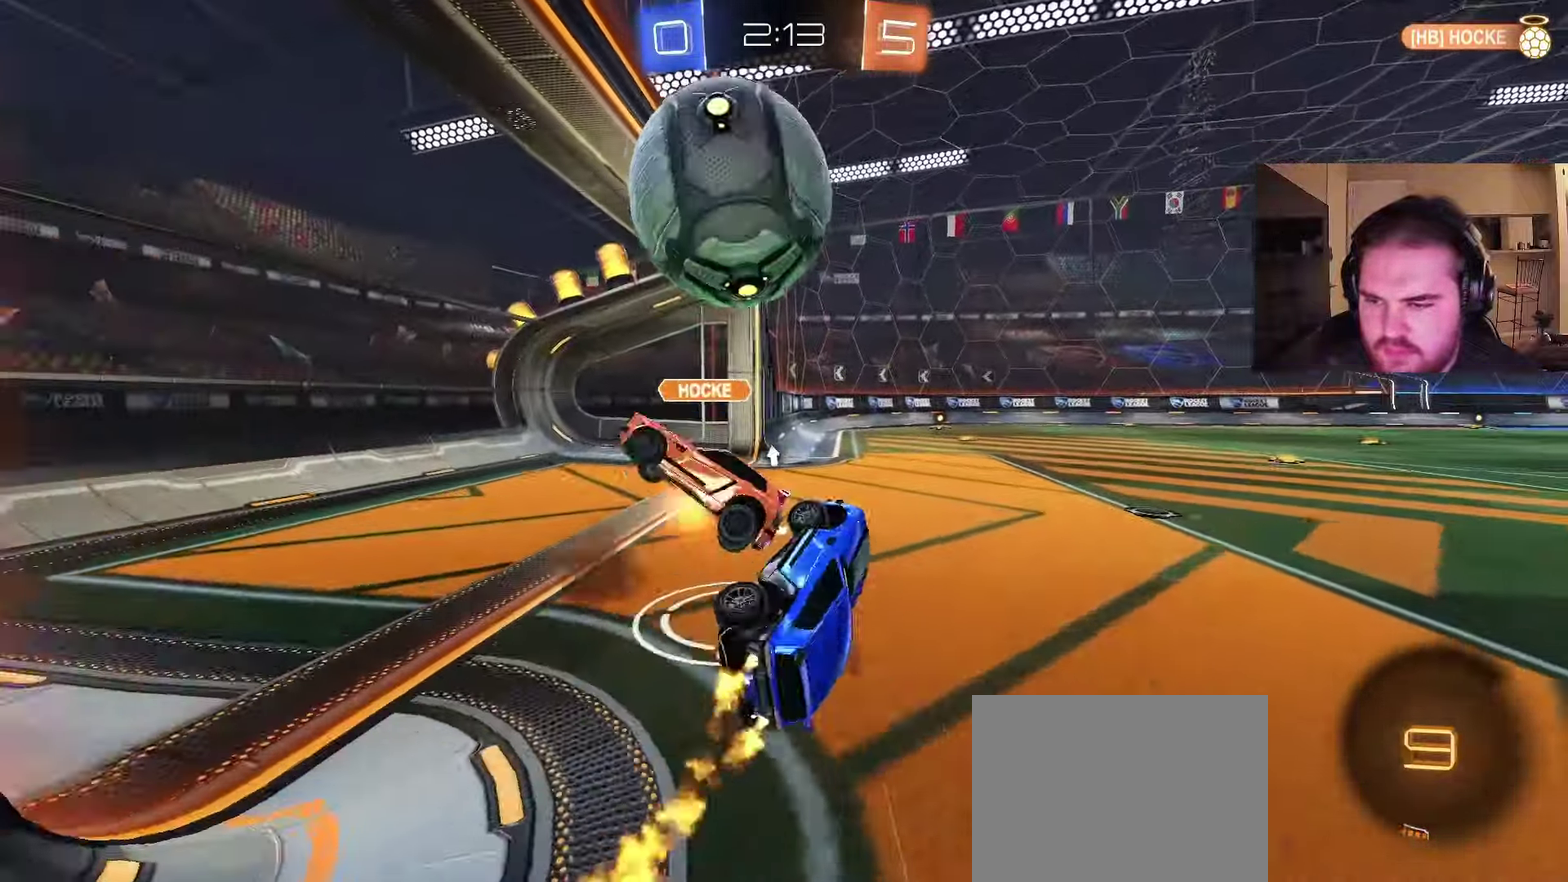
{"buttons": ["R2"], "left_stick": "up-left", "right_stick": "center", "events": [[167, "CIRCLE", "up"], [167, "left_stick", "center"], [317, "CIRCLE", "down"], [350, "left_stick", "left"], [433, "CIRCLE", "up"], [483, "left_stick", "up-left"]]}
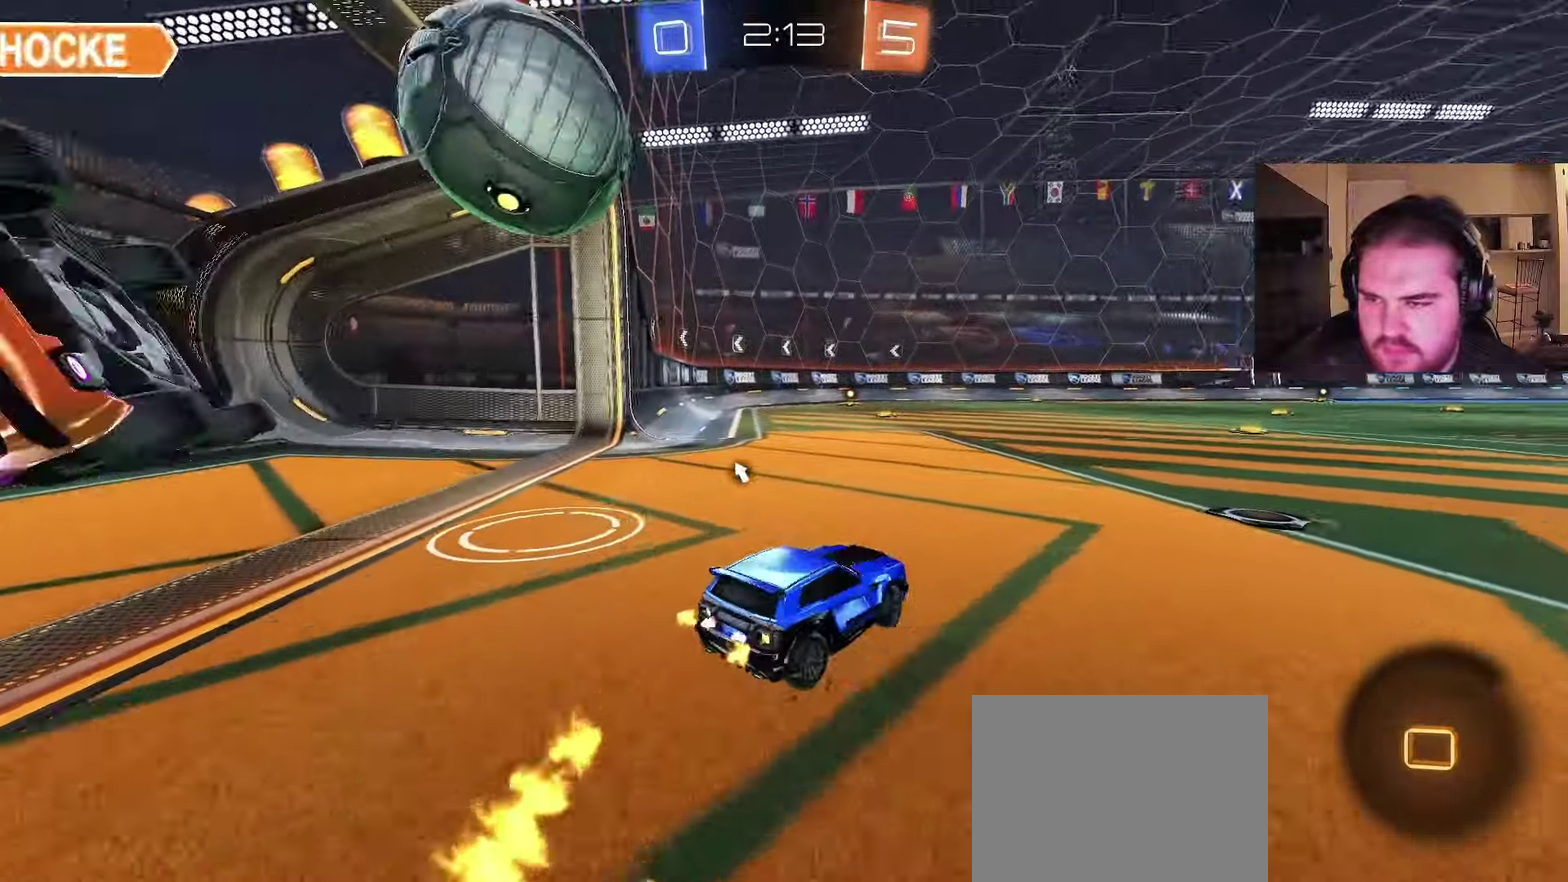
{"buttons": ["R2"], "left_stick": "up-left", "right_stick": "center", "events": [[100, "TRIANGLE", "down"], [200, "TRIANGLE", "up"]]}
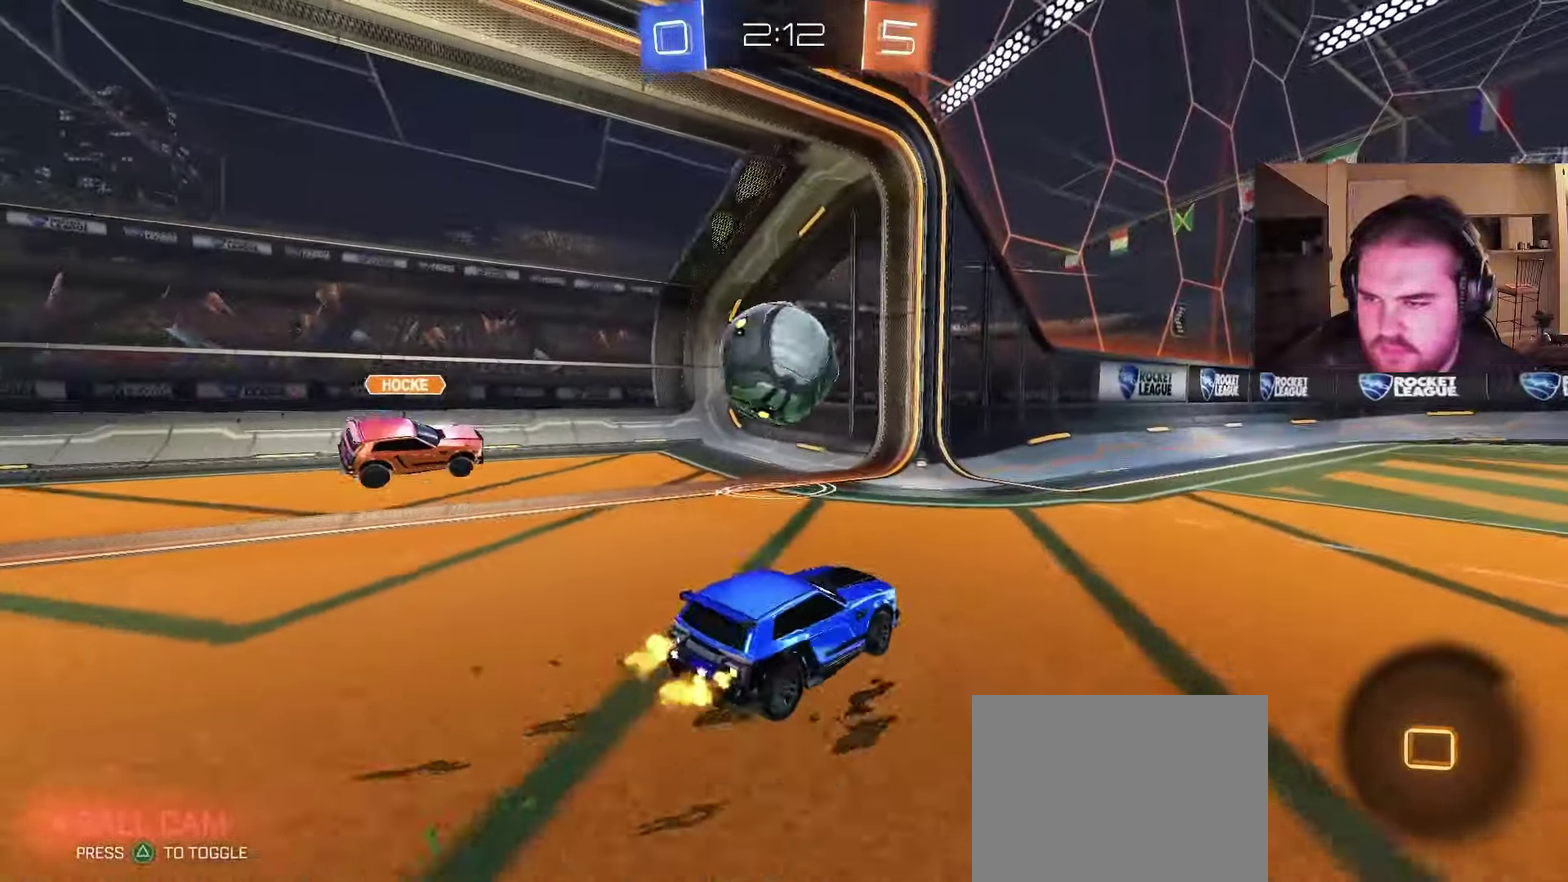
{"buttons": ["R2"], "left_stick": "up-left", "right_stick": "center", "events": [[50, "left_stick", "left"], [117, "CROSS", "down"], [183, "left_stick", "down-left"], [250, "CROSS", "up"], [283, "left_stick", "up-left"], [300, "CROSS", "down"], [483, "CROSS", "up"]]}
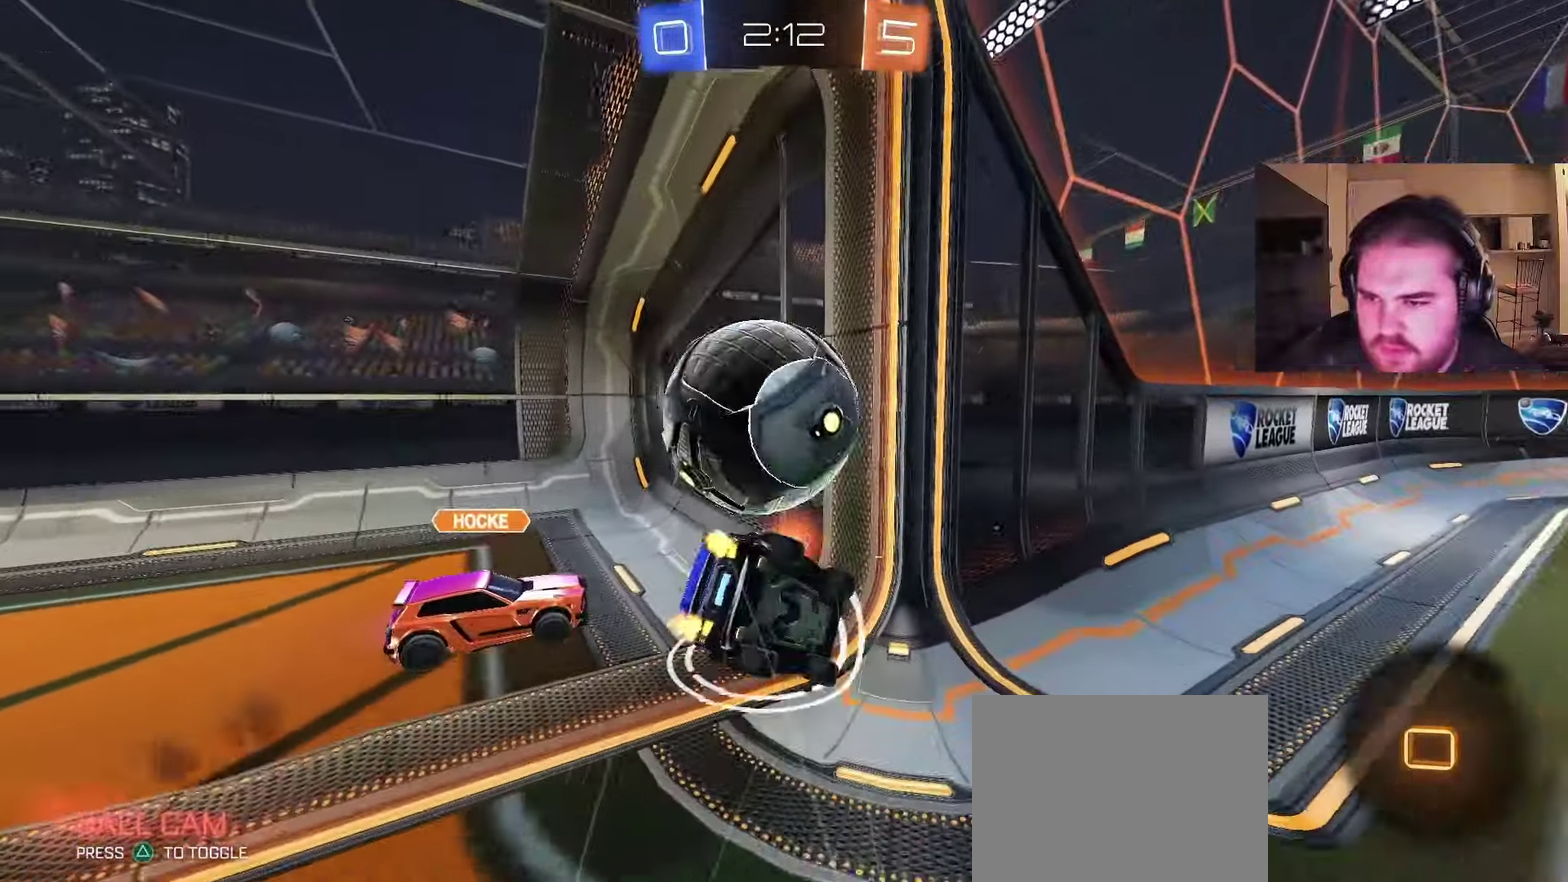
{"buttons": [], "left_stick": "down", "right_stick": "center", "events": [[50, "left_stick", "center"], [250, "TRIANGLE", "down"], [350, "TRIANGLE", "up"], [450, "R2", "up"], [450, "left_stick", "down"]]}
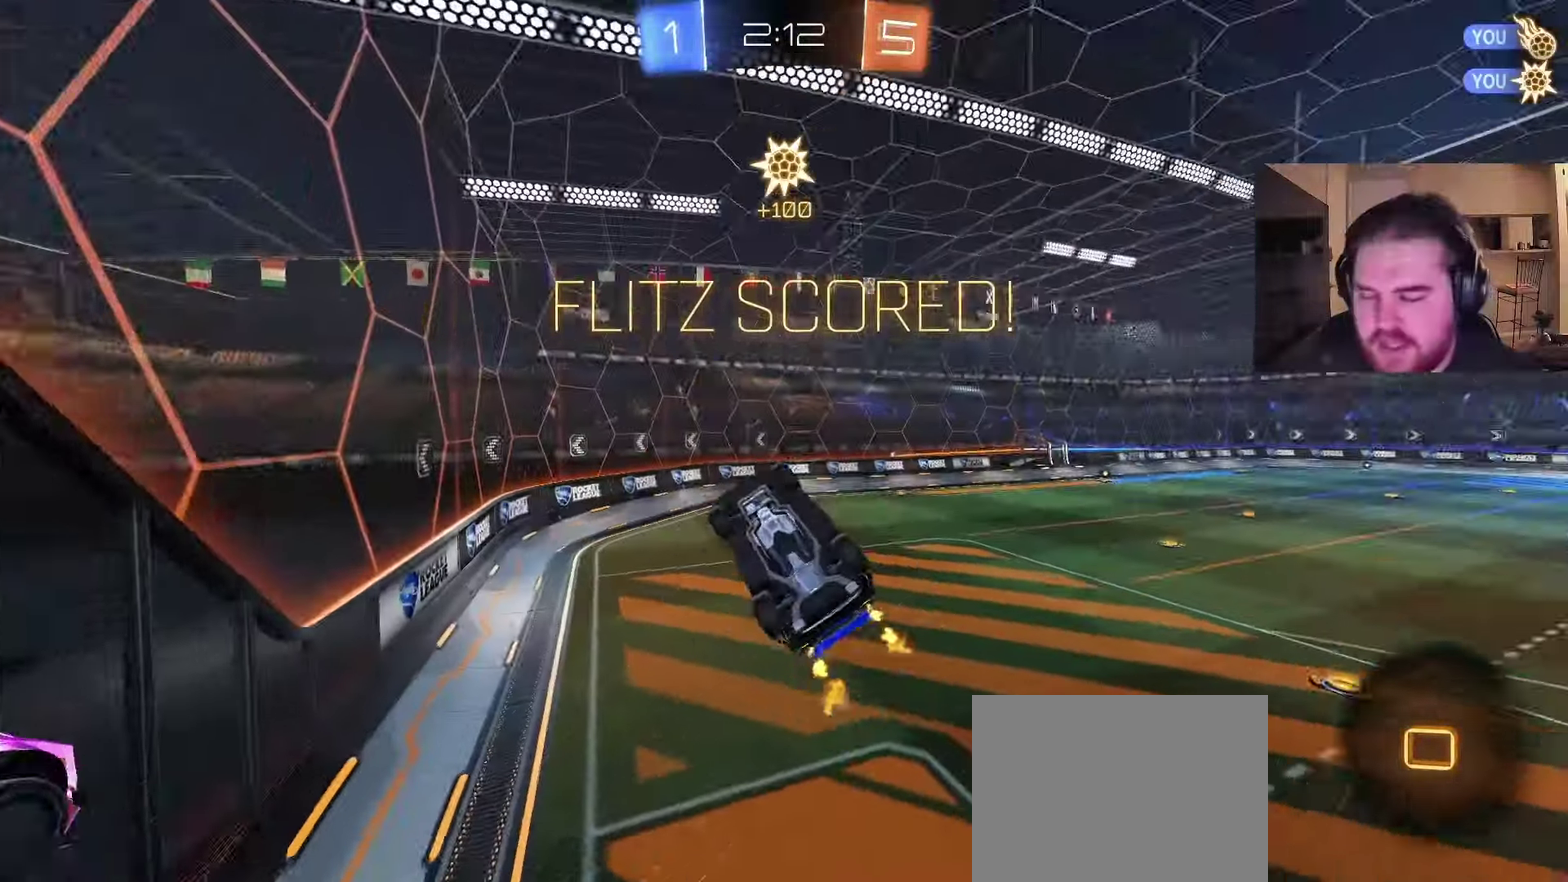
{"buttons": [], "left_stick": "center", "right_stick": "center", "events": [[33, "SQUARE", "down"], [167, "SQUARE", "up"], [450, "left_stick", "center"]]}